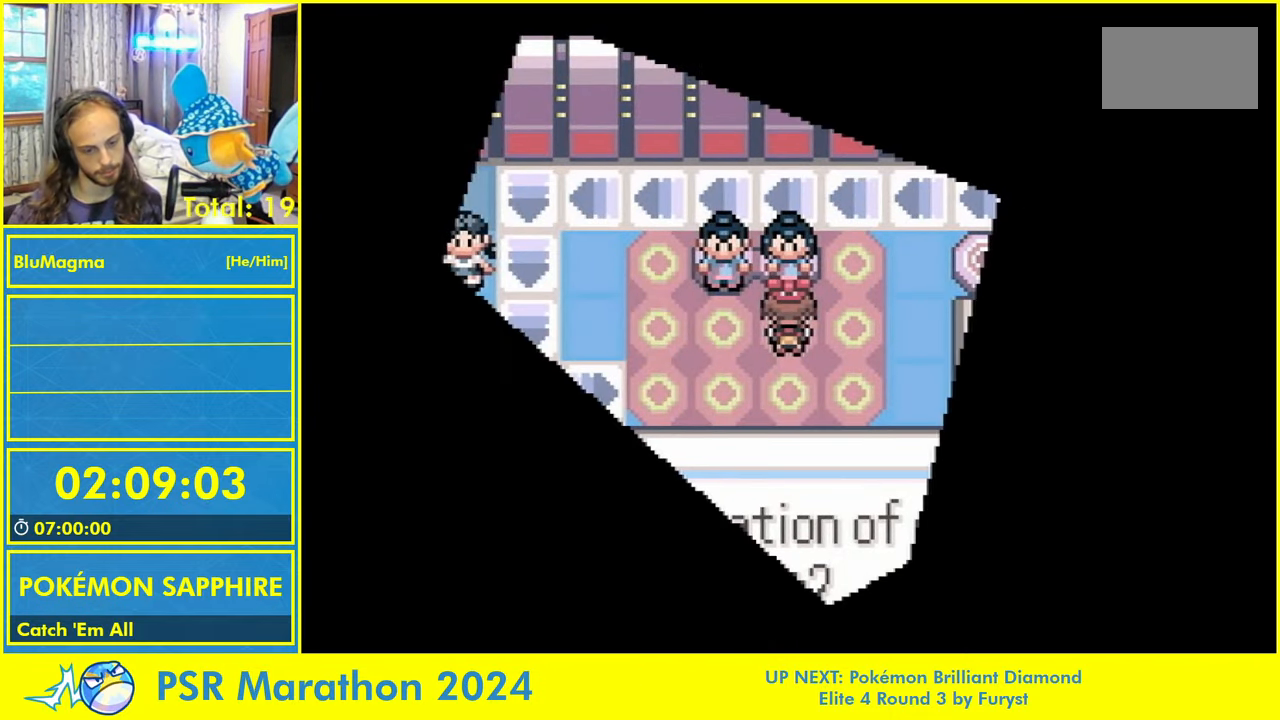
Gameplay with a controller (Nintendo layout); each line is a JSON object with the inputs held at the frame after it. "events" lists button and stick changes between this image and that frame as [ms after this image, input, new state], when the widget could be followed in between. Not read: B L2 L3 R3 SELECT START X Y.
{"buttons": ["A", "L1"], "events": [[84, "A", "down"], [100, "L1", "down"], [150, "A", "up"], [200, "L1", "up"], [300, "L1", "down"], [384, "L1", "up"], [467, "A", "down"], [500, "L1", "down"]]}
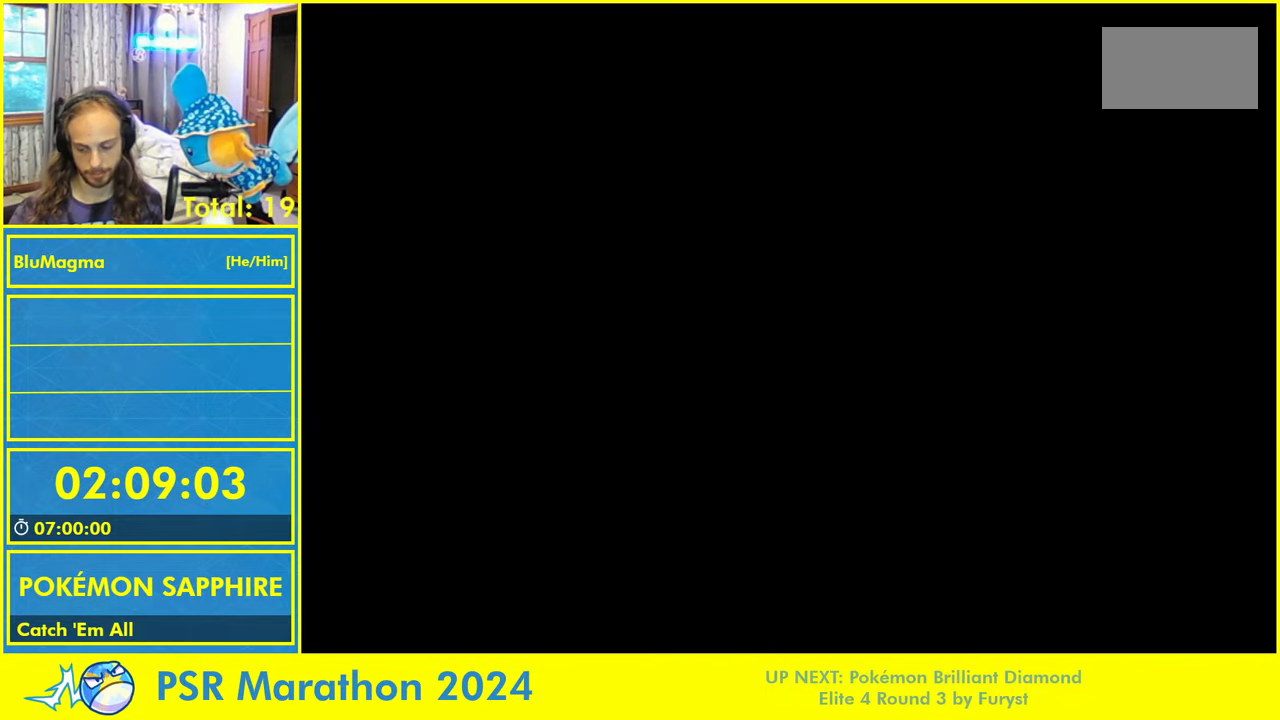
{"buttons": ["A"], "events": [[50, "A", "up"], [67, "L1", "up"], [134, "A", "down"], [167, "L1", "down"], [217, "A", "up"], [250, "L1", "up"], [317, "A", "down"], [367, "L1", "down"], [417, "A", "up"], [434, "L1", "up"], [467, "A", "down"]]}
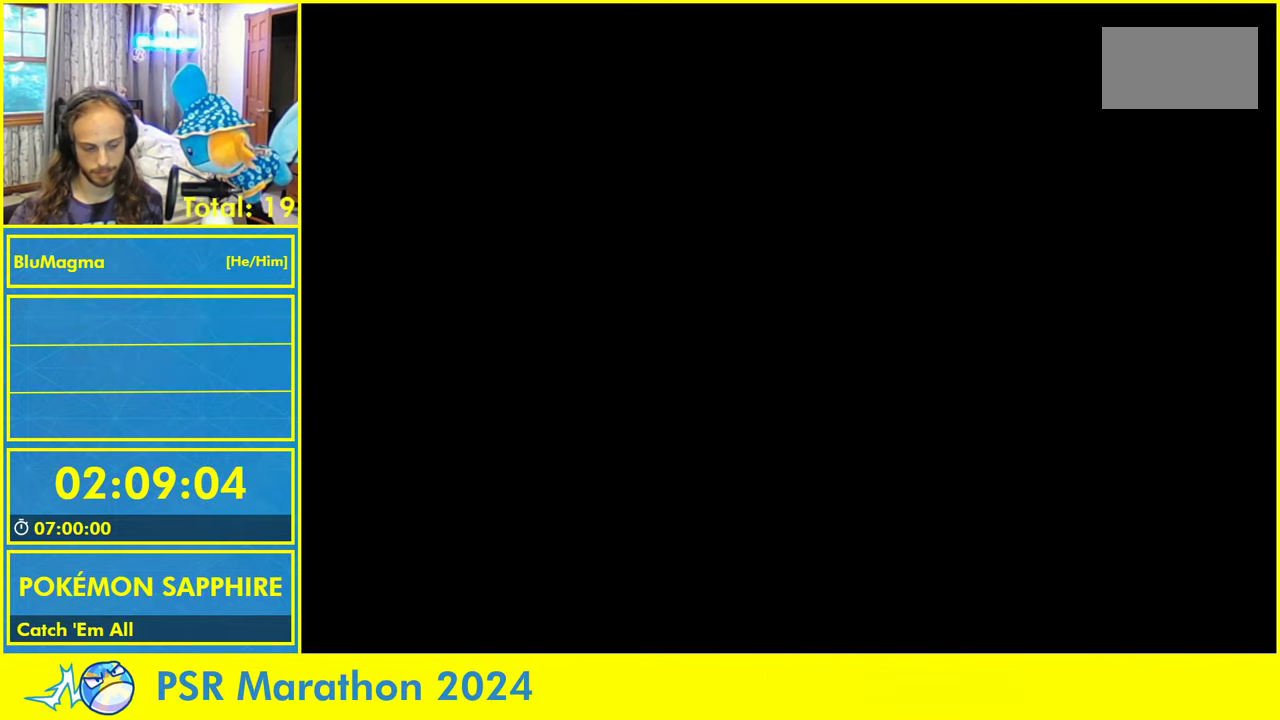
{"buttons": [], "events": [[34, "L1", "down"], [67, "A", "up"], [134, "L1", "up"]]}
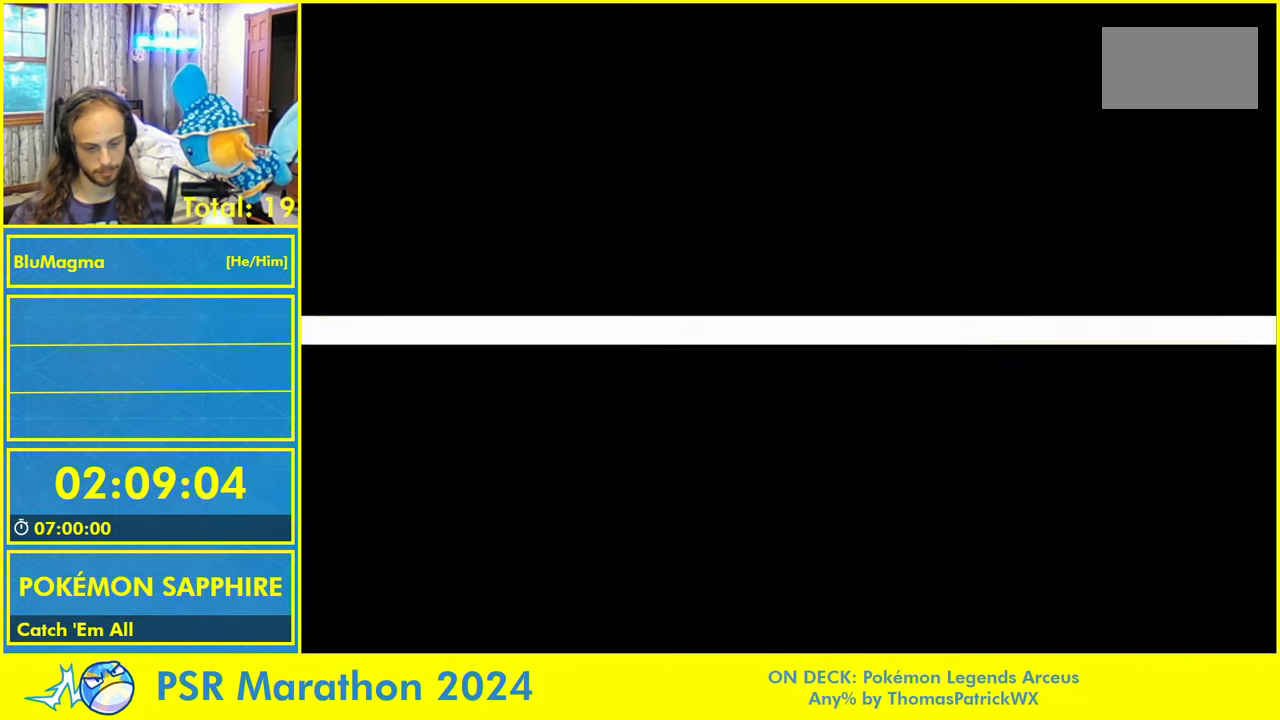
{"buttons": [], "events": []}